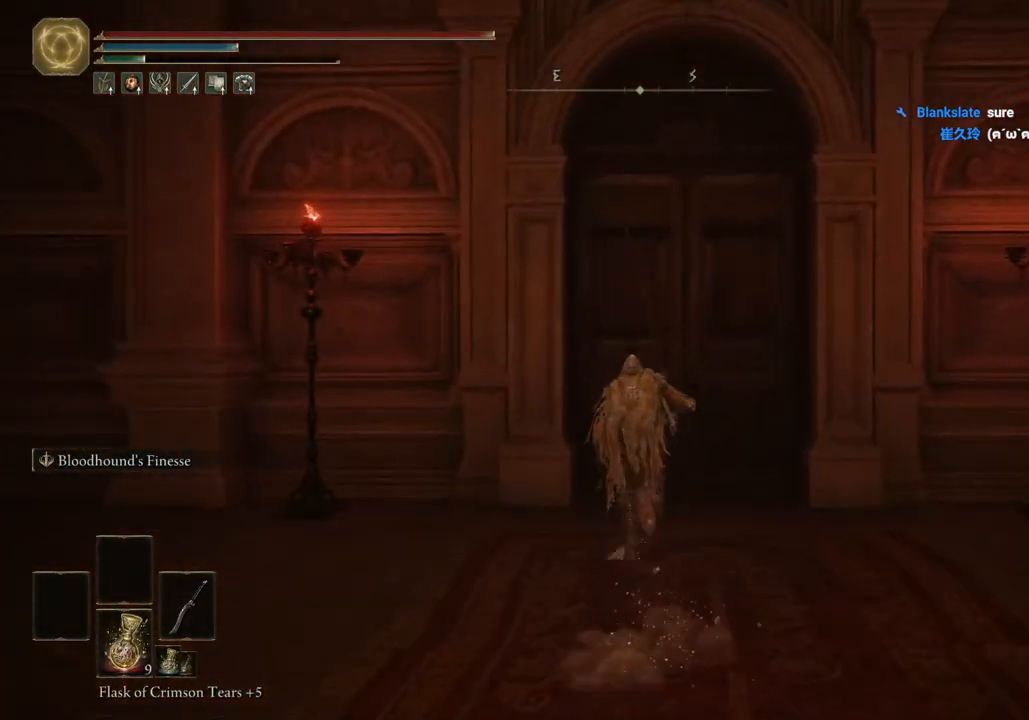
Gameplay with a controller (PlayStation layout); each line is a JSON object with the inputs held at the frame after it. "events" lists button and stick changes between this image and that frame as [ms after this image, input, new state], when the widget could be followed in between.
{"buttons": ["CIRCLE", "TRIANGLE"], "left_stick": "up", "right_stick": "center", "events": [[233, "TRIANGLE", "down"], [317, "TRIANGLE", "up"], [433, "TRIANGLE", "down"]]}
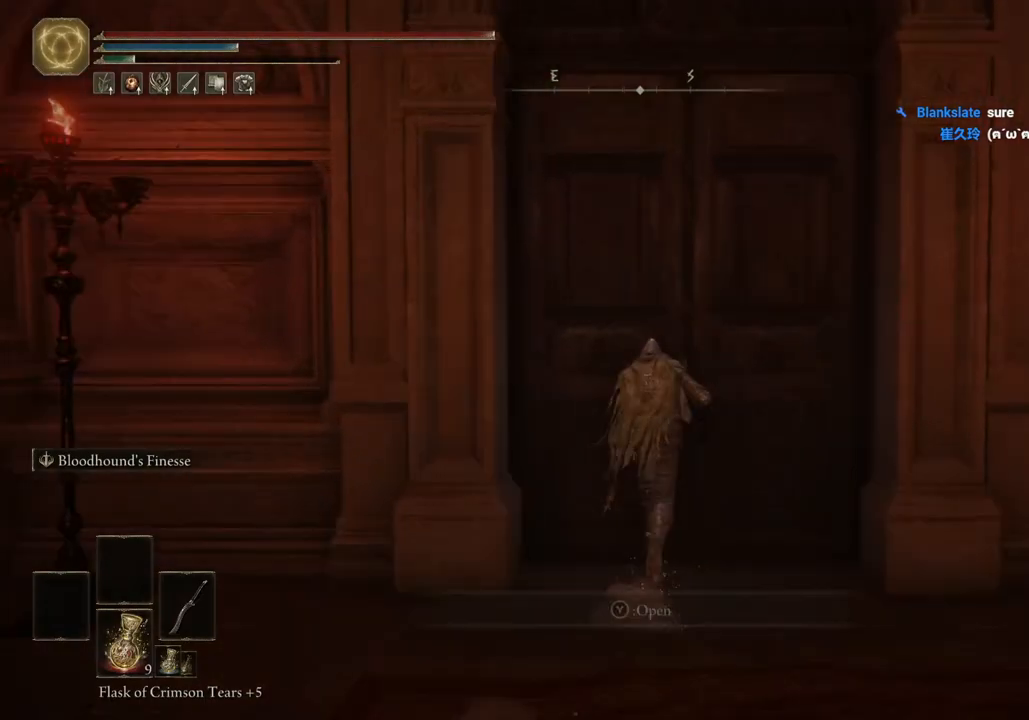
{"buttons": [], "left_stick": "center", "right_stick": "center", "events": [[67, "TRIANGLE", "up"], [83, "left_stick", "center"], [100, "CIRCLE", "up"]]}
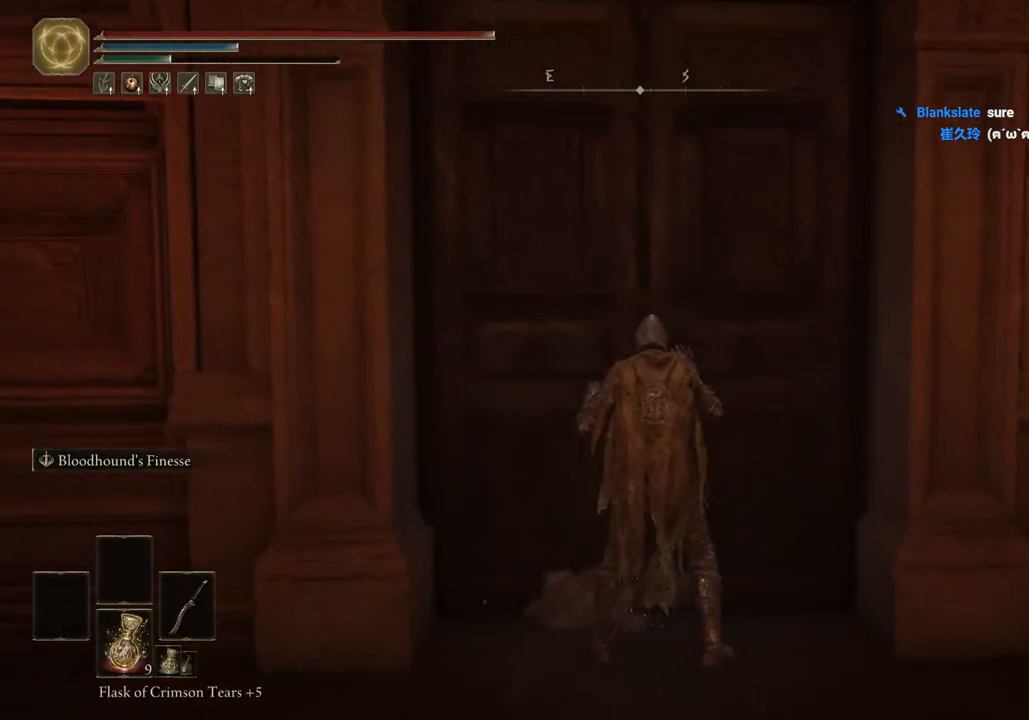
{"buttons": [], "left_stick": "center", "right_stick": "center", "events": []}
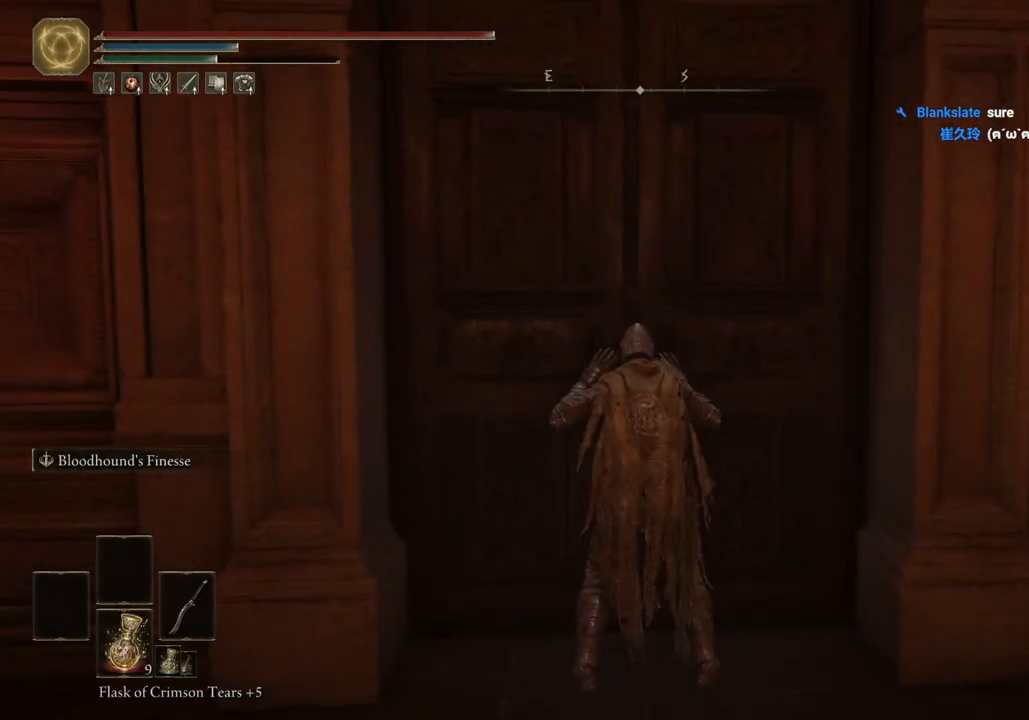
{"buttons": [], "left_stick": "center", "right_stick": "center", "events": []}
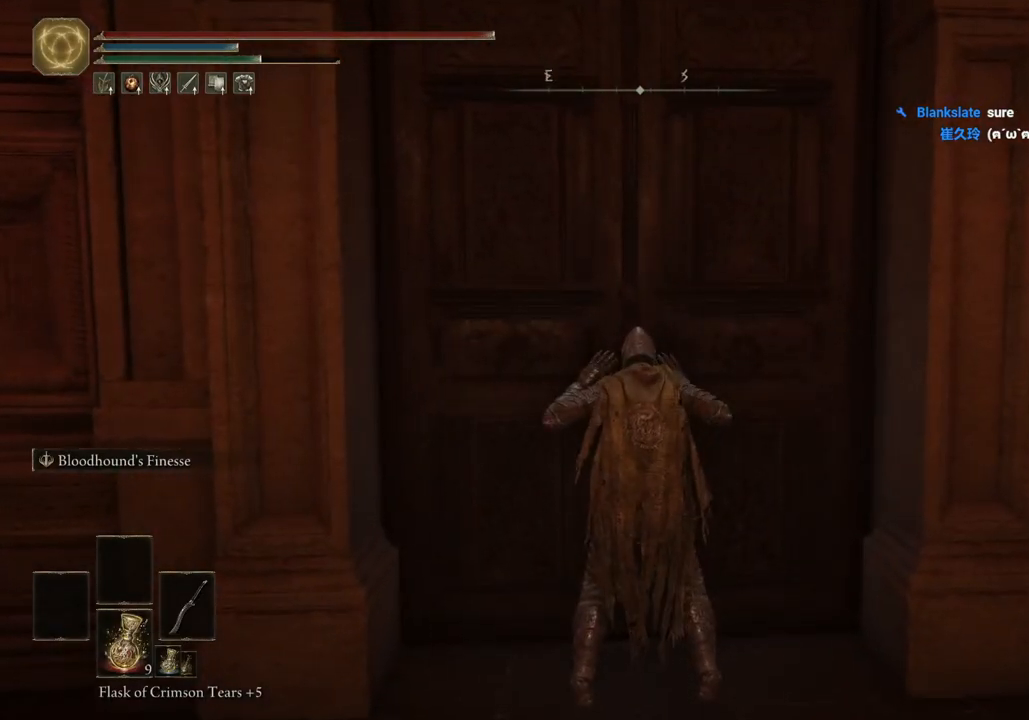
{"buttons": [], "left_stick": "center", "right_stick": "center", "events": []}
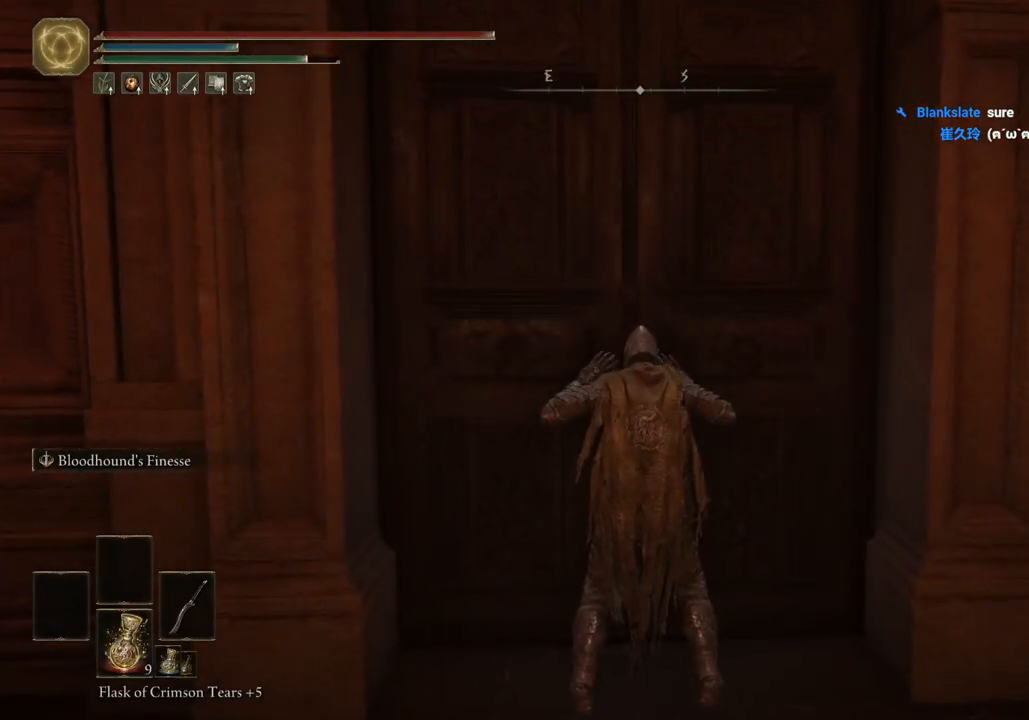
{"buttons": [], "left_stick": "center", "right_stick": "center", "events": []}
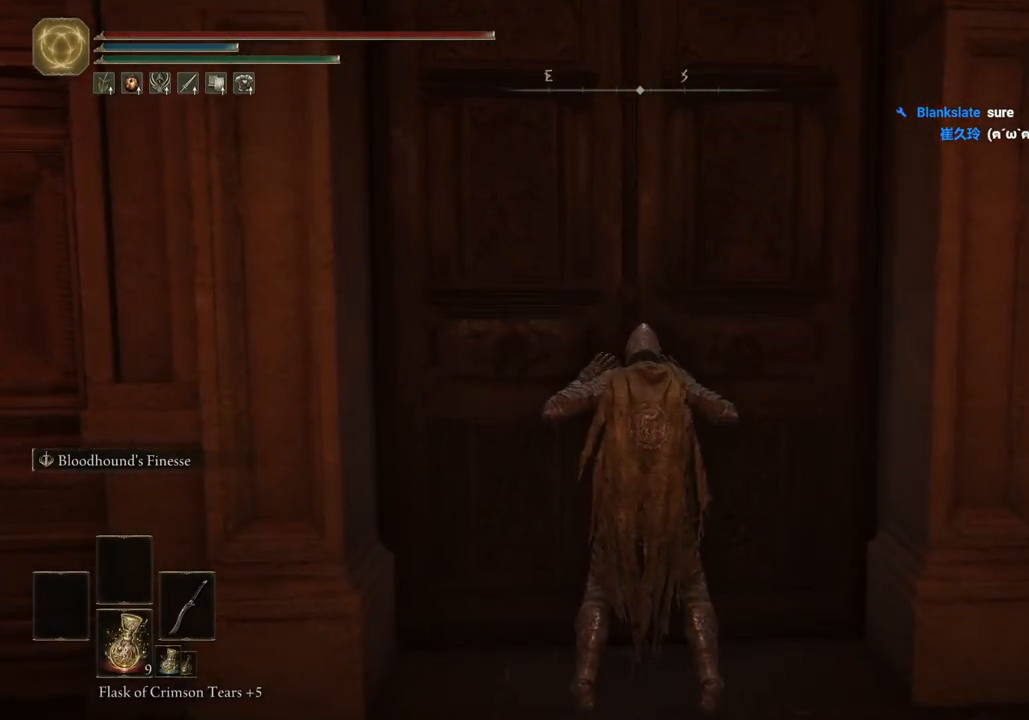
{"buttons": [], "left_stick": "center", "right_stick": "center", "events": []}
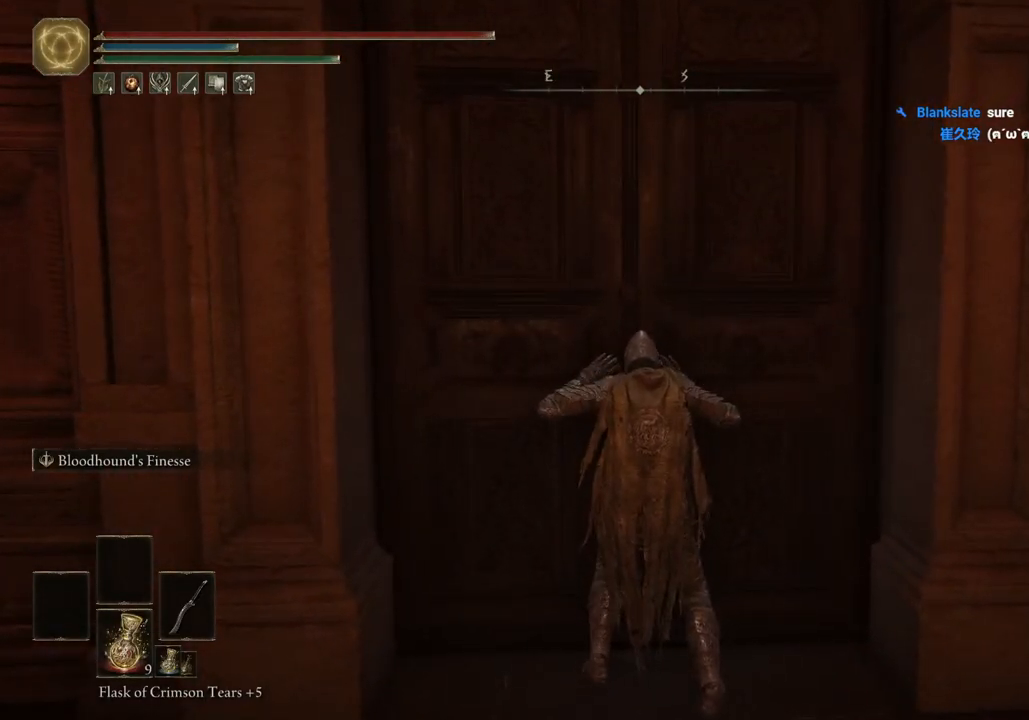
{"buttons": [], "left_stick": "center", "right_stick": "center", "events": []}
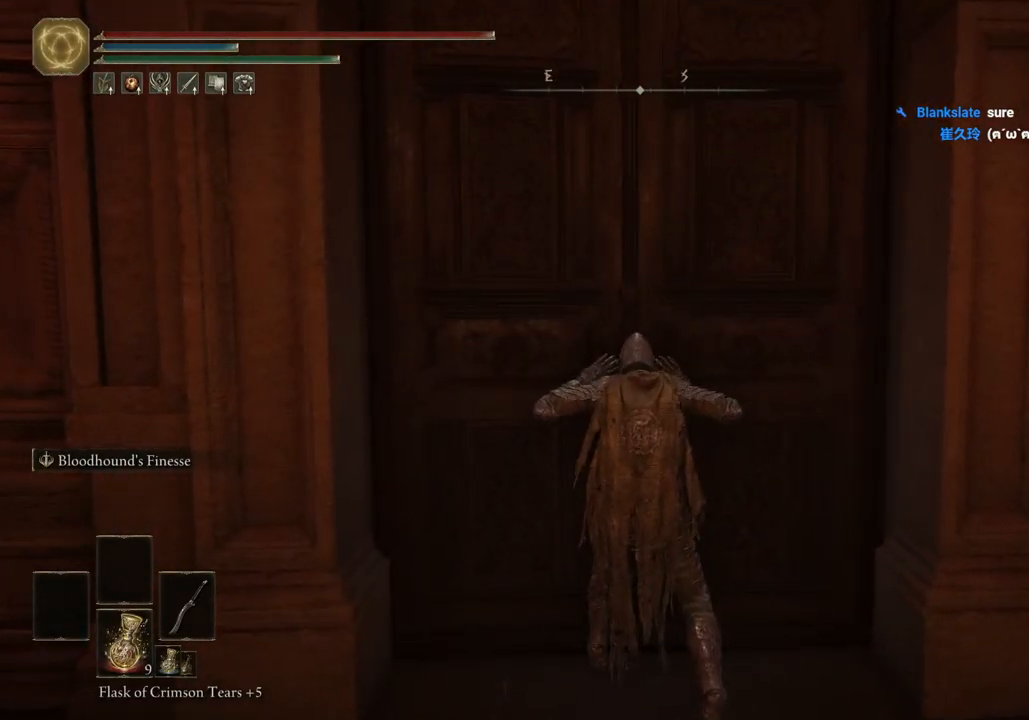
{"buttons": [], "left_stick": "center", "right_stick": "center", "events": []}
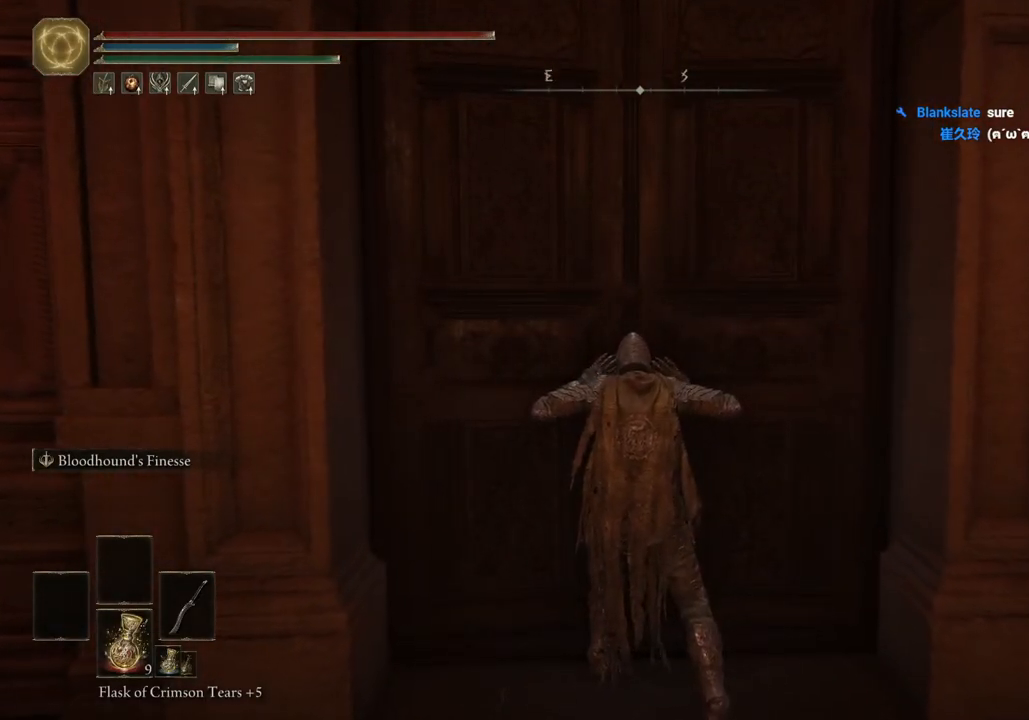
{"buttons": [], "left_stick": "center", "right_stick": "center", "events": []}
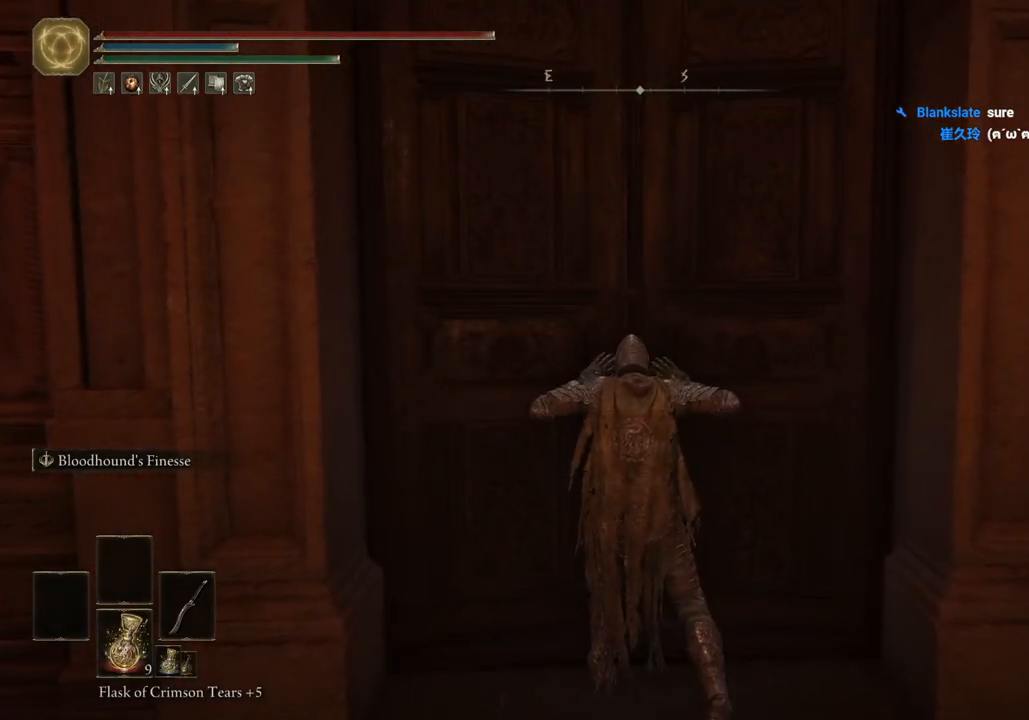
{"buttons": [], "left_stick": "center", "right_stick": "center", "events": []}
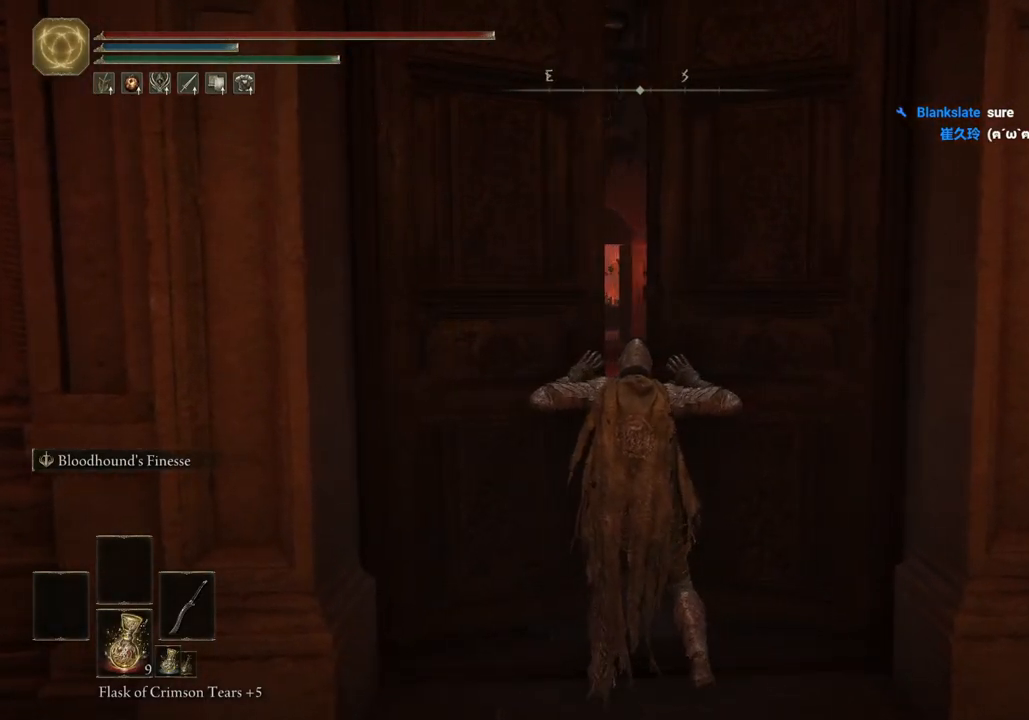
{"buttons": [], "left_stick": "up", "right_stick": "center", "events": [[383, "left_stick", "up-right"], [500, "left_stick", "up"]]}
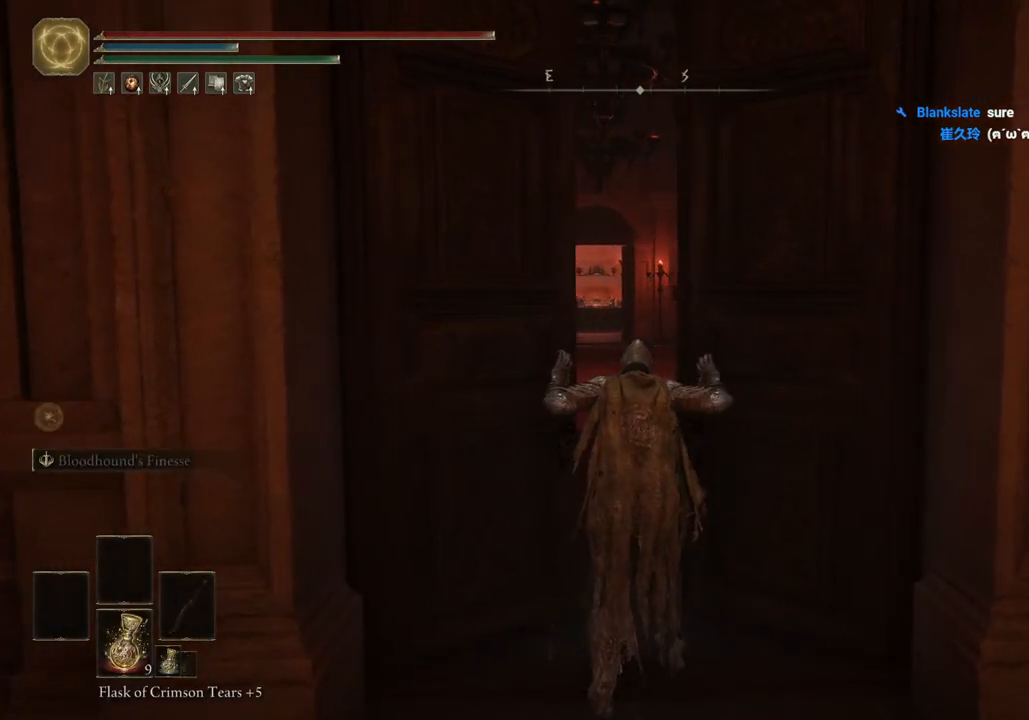
{"buttons": ["CIRCLE"], "left_stick": "up", "right_stick": "center", "events": [[433, "CIRCLE", "down"]]}
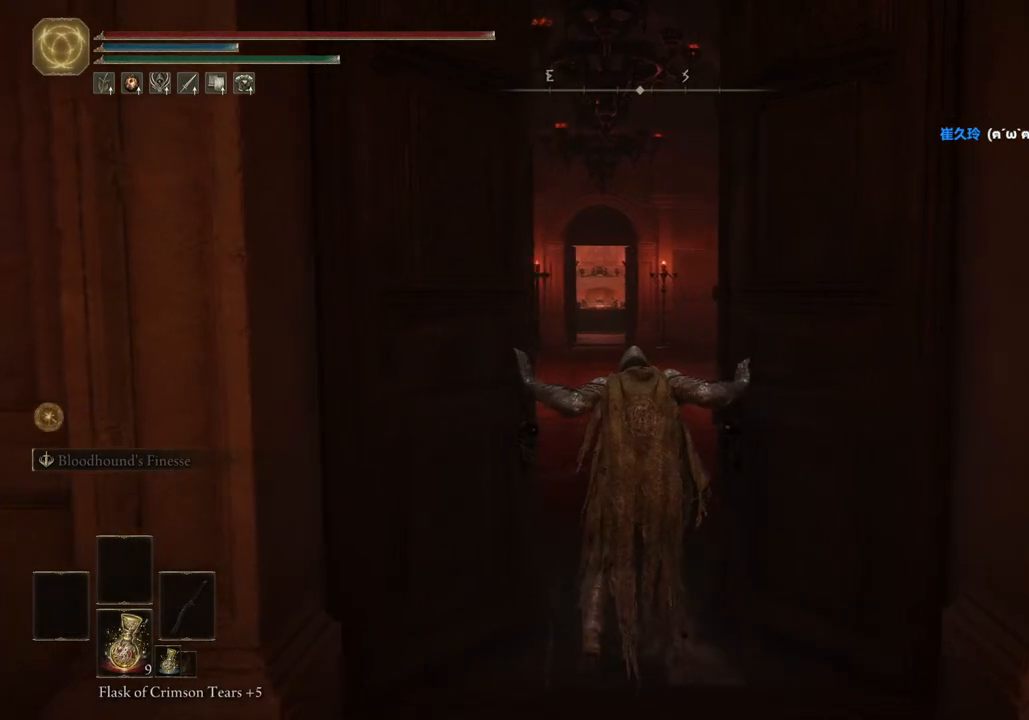
{"buttons": ["CIRCLE"], "left_stick": "up", "right_stick": "center", "events": []}
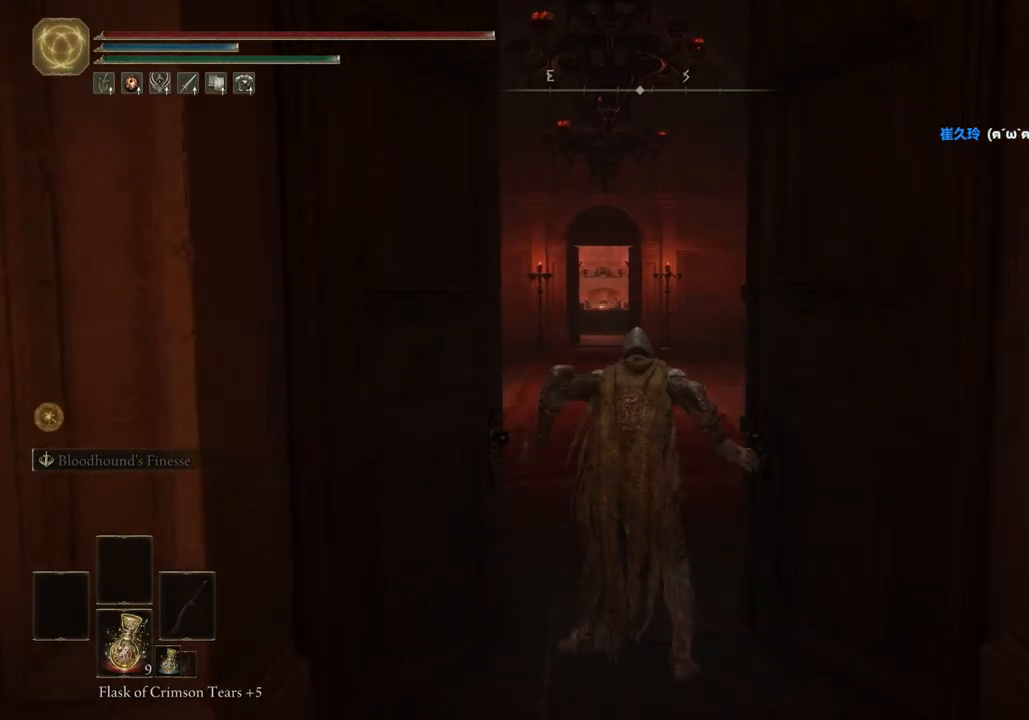
{"buttons": ["CIRCLE"], "left_stick": "up", "right_stick": "center", "events": []}
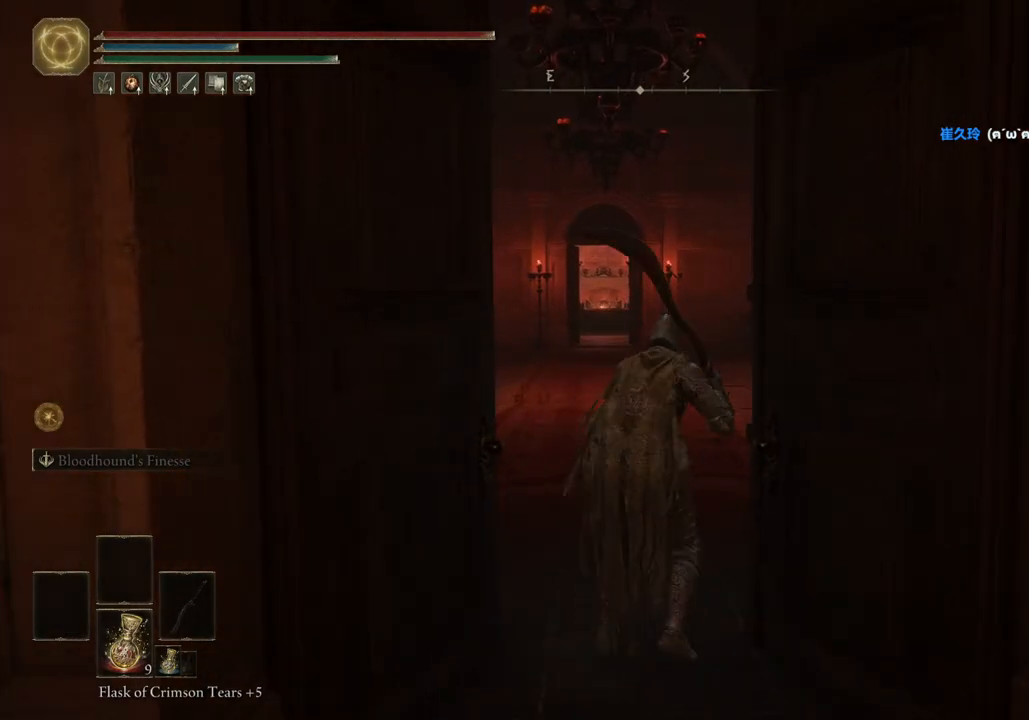
{"buttons": ["CIRCLE"], "left_stick": "up", "right_stick": "center", "events": []}
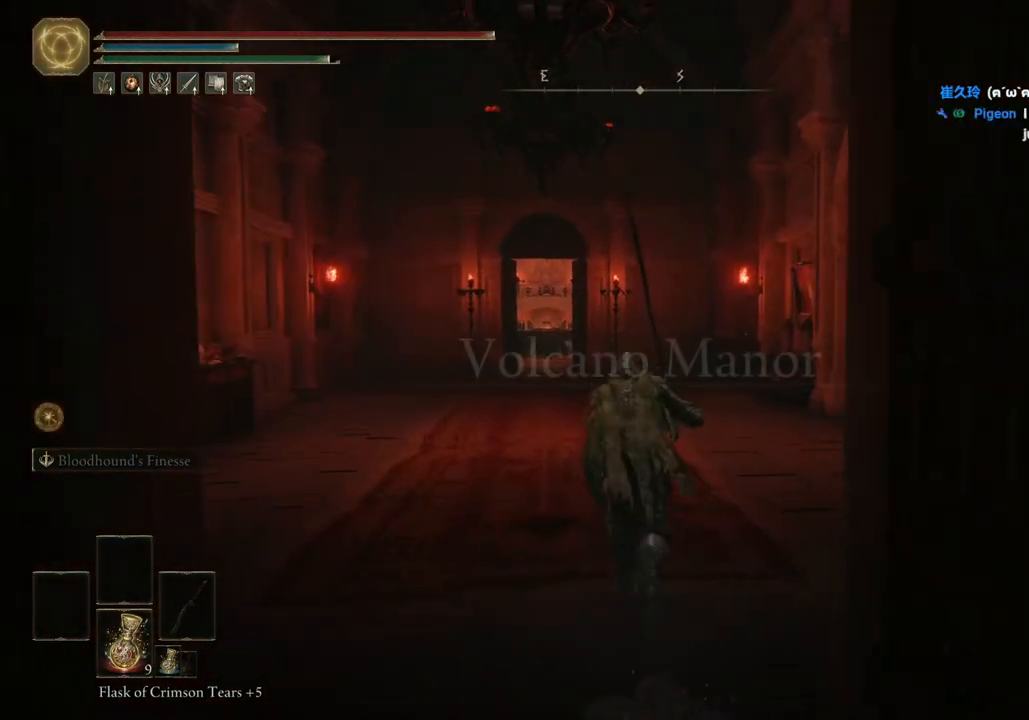
{"buttons": ["CIRCLE"], "left_stick": "up", "right_stick": "center", "events": []}
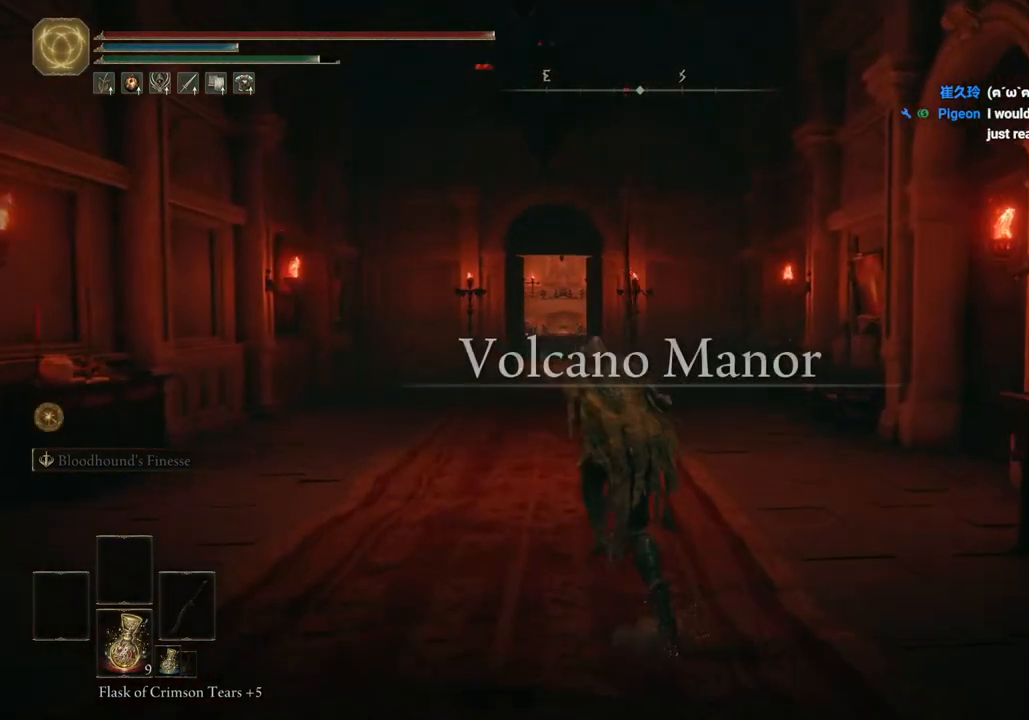
{"buttons": ["CIRCLE"], "left_stick": "up", "right_stick": "center", "events": []}
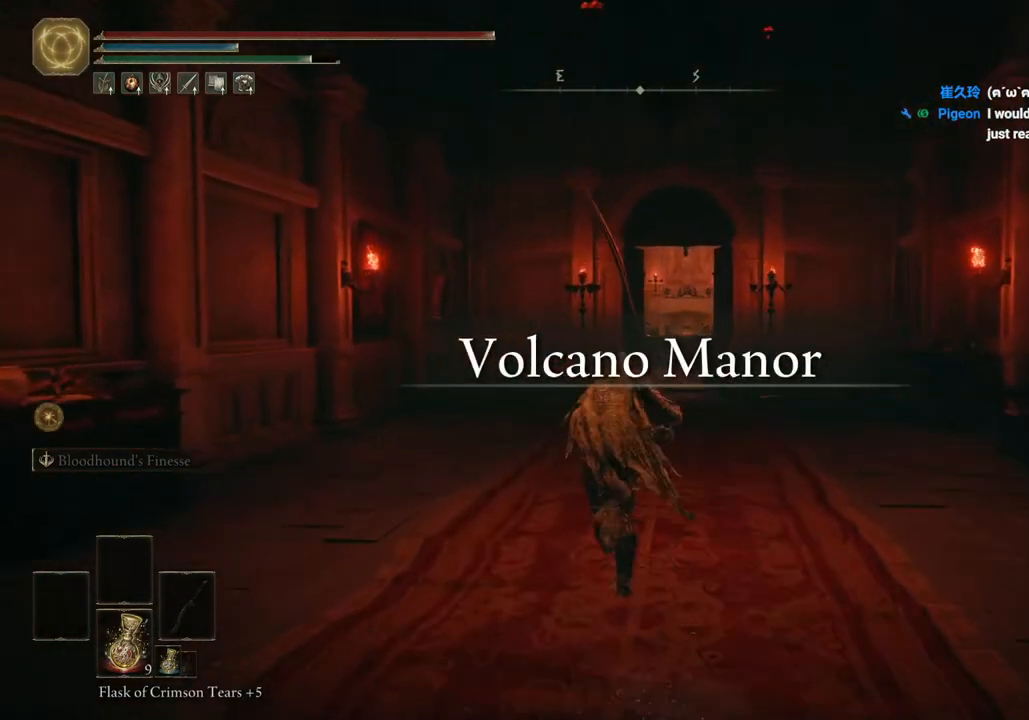
{"buttons": ["CIRCLE"], "left_stick": "up", "right_stick": "center", "events": []}
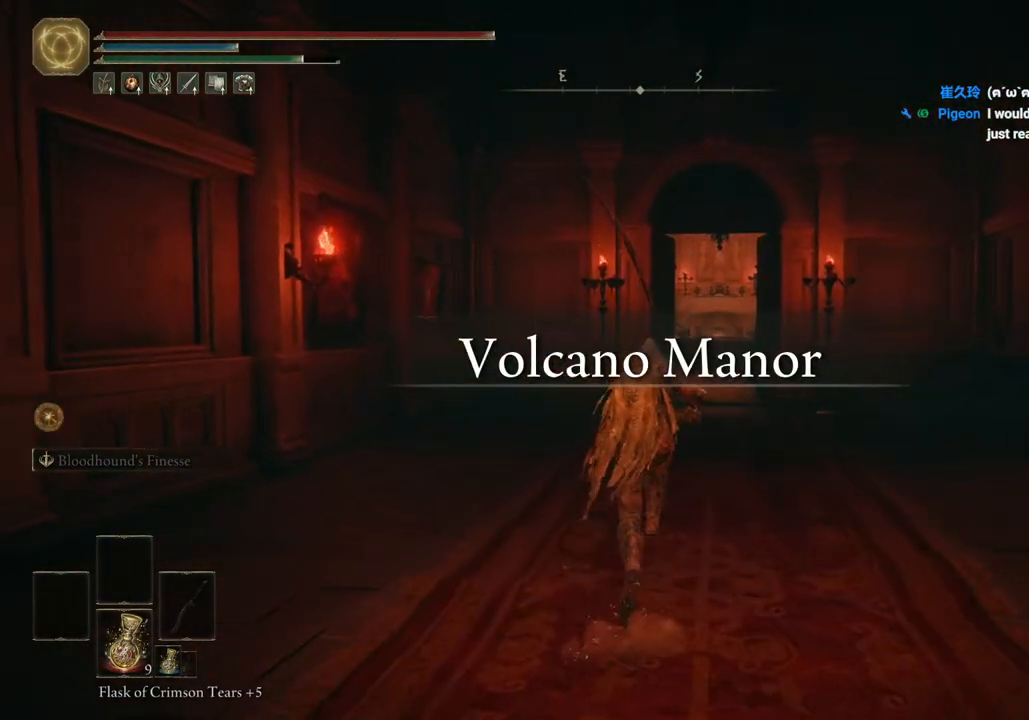
{"buttons": ["CIRCLE"], "left_stick": "up", "right_stick": "center", "events": []}
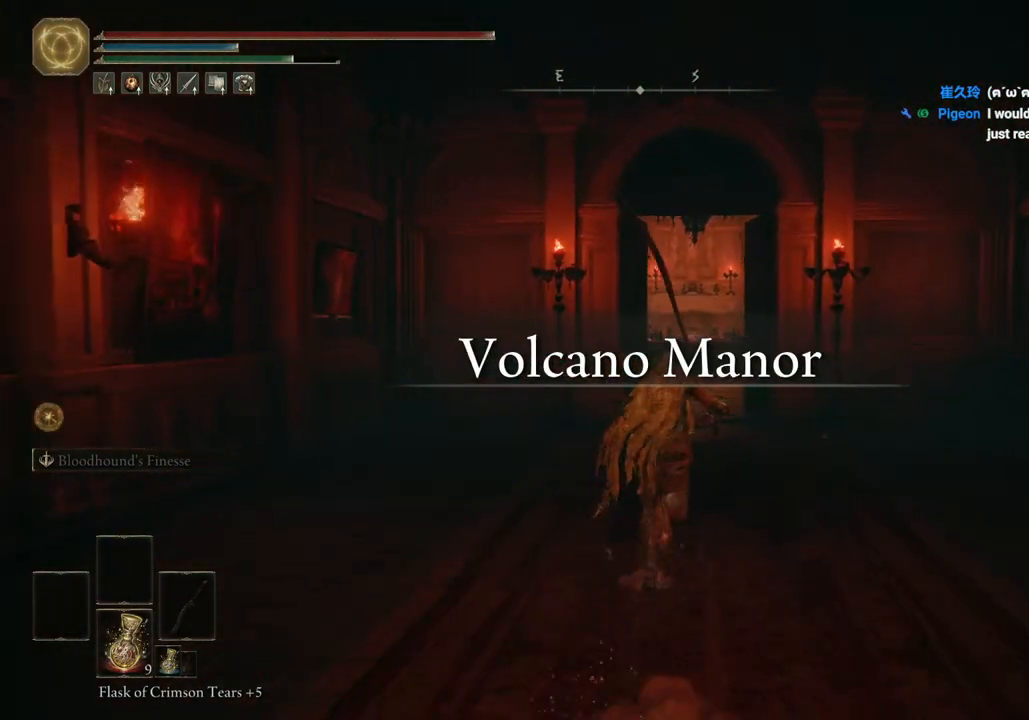
{"buttons": ["CIRCLE"], "left_stick": "up", "right_stick": "center", "events": []}
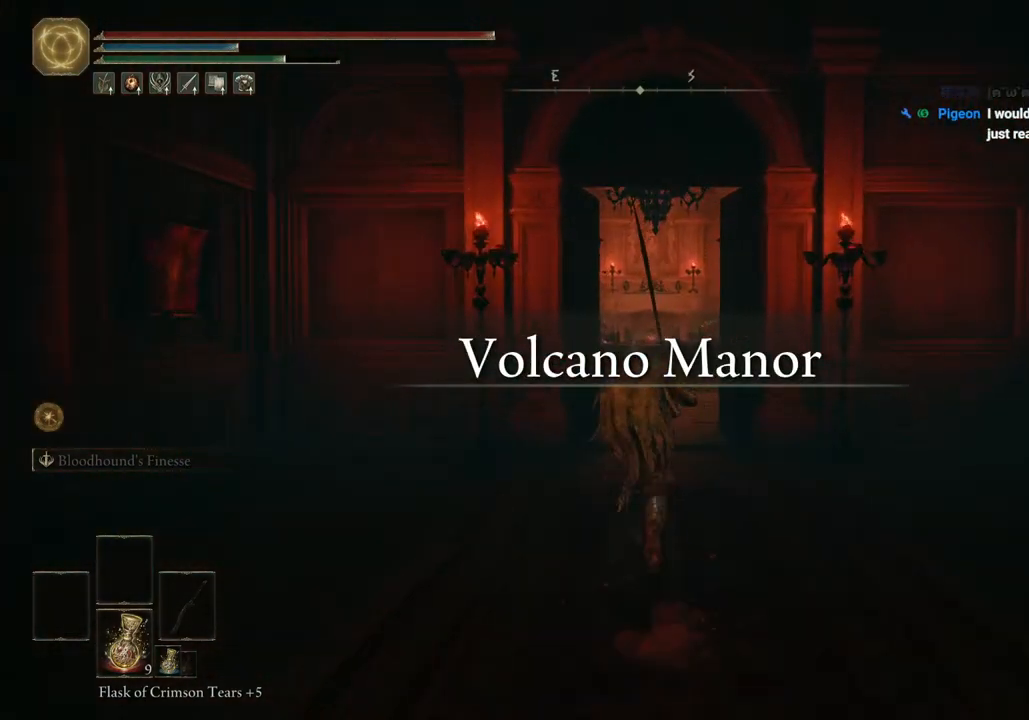
{"buttons": ["CIRCLE"], "left_stick": "up", "right_stick": "center", "events": []}
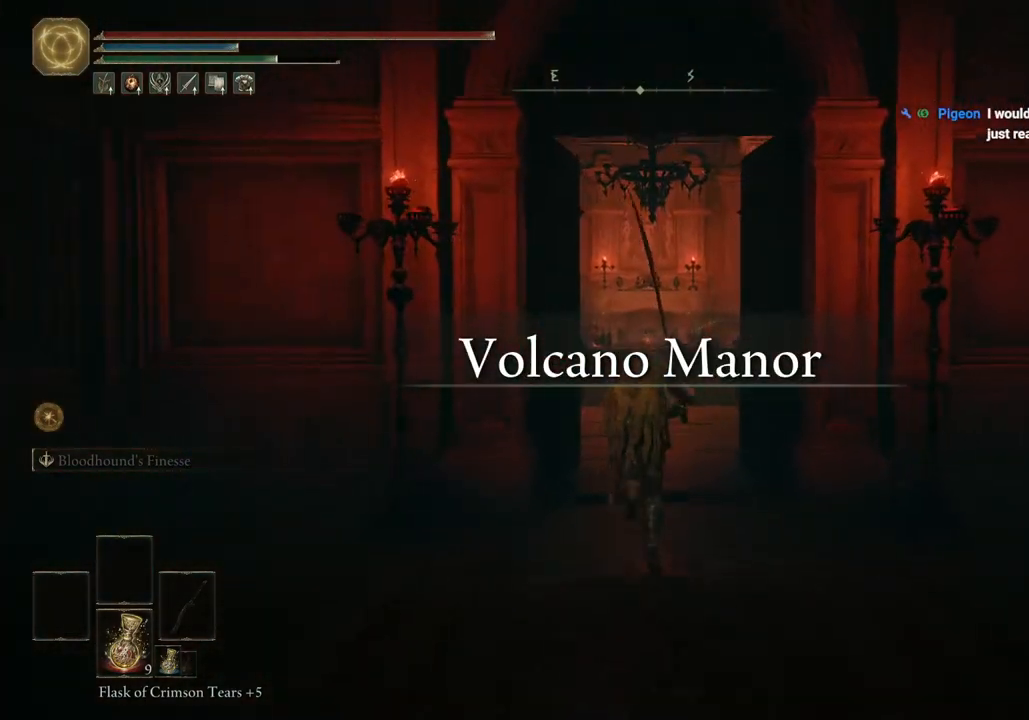
{"buttons": ["CIRCLE"], "left_stick": "up", "right_stick": "center", "events": []}
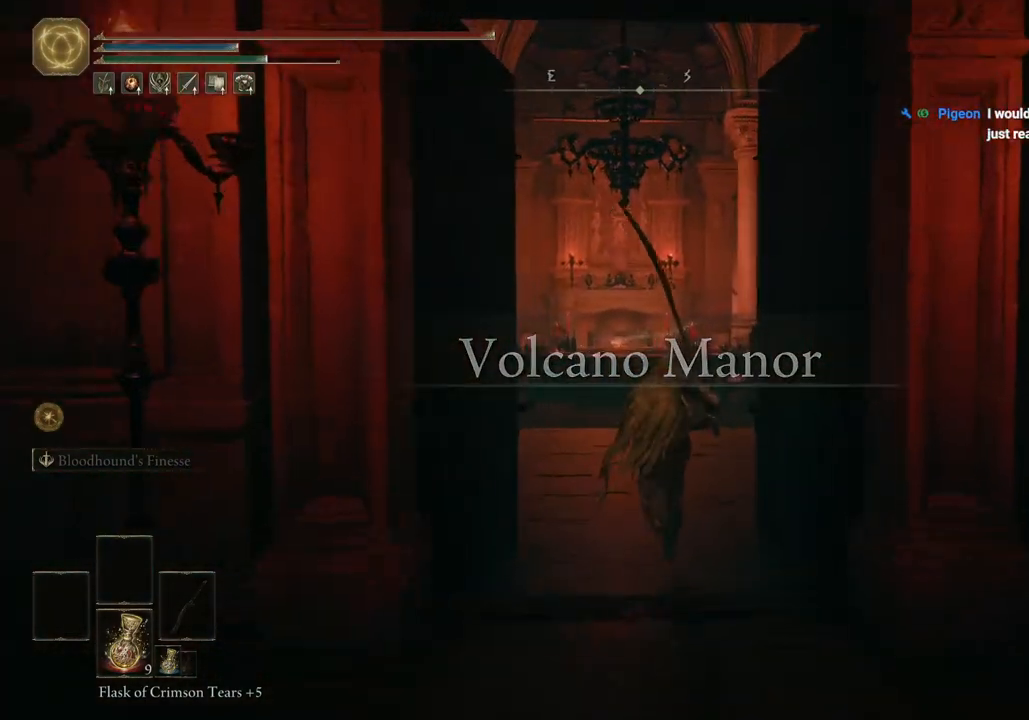
{"buttons": ["CIRCLE"], "left_stick": "up", "right_stick": "center", "events": []}
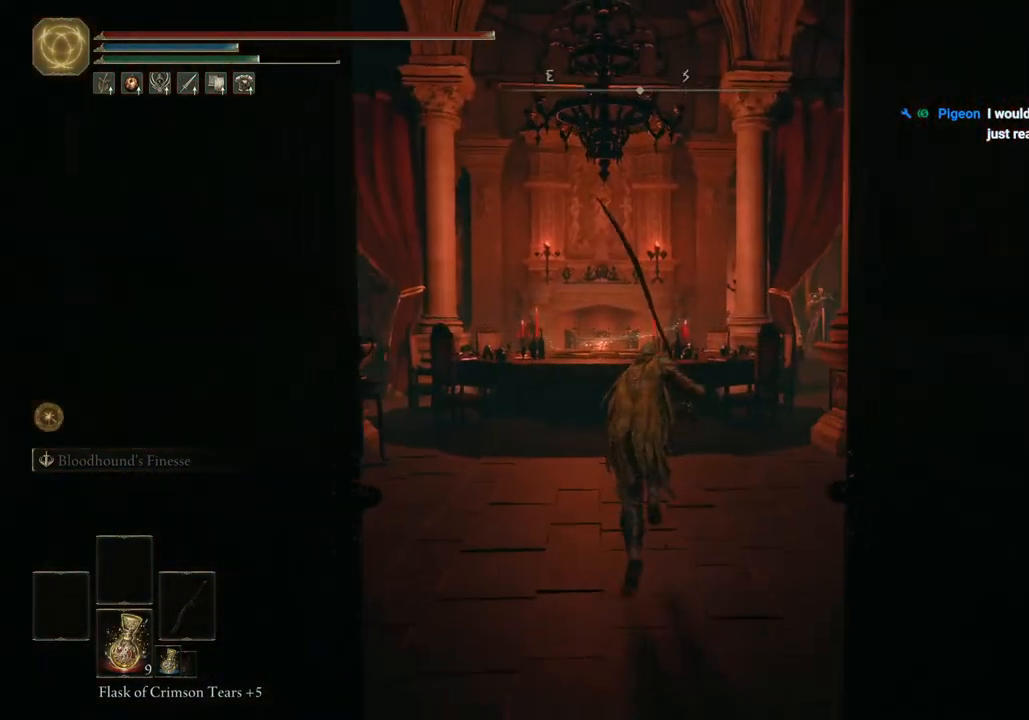
{"buttons": ["CIRCLE"], "left_stick": "up", "right_stick": "center", "events": []}
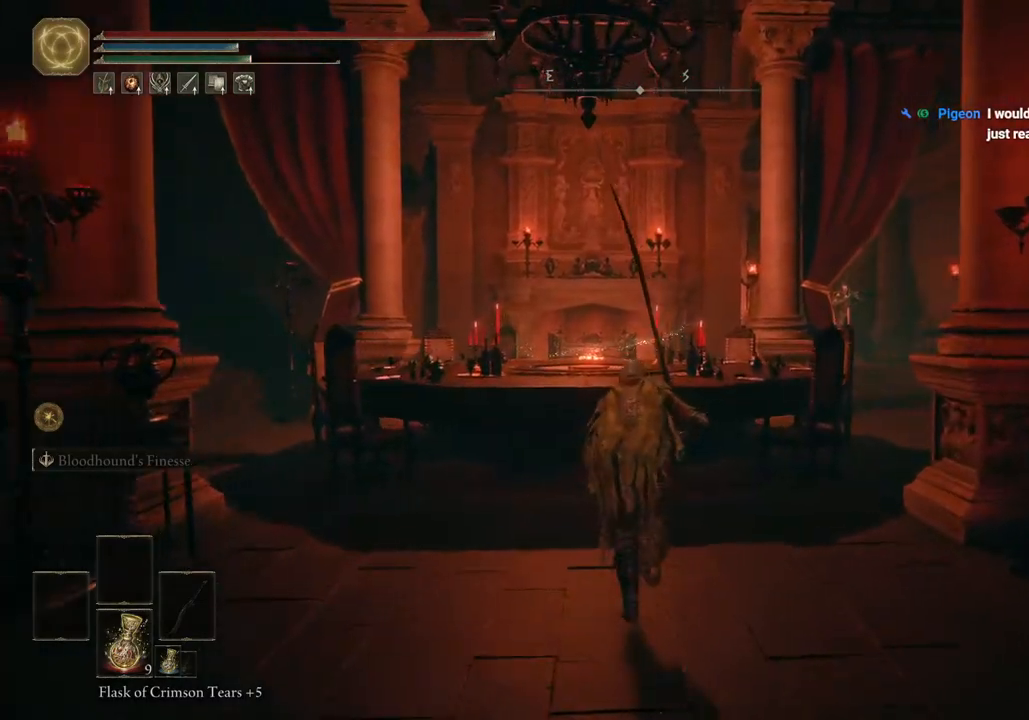
{"buttons": ["CIRCLE"], "left_stick": "up", "right_stick": "center", "events": [[150, "CROSS", "down"], [333, "CROSS", "up"]]}
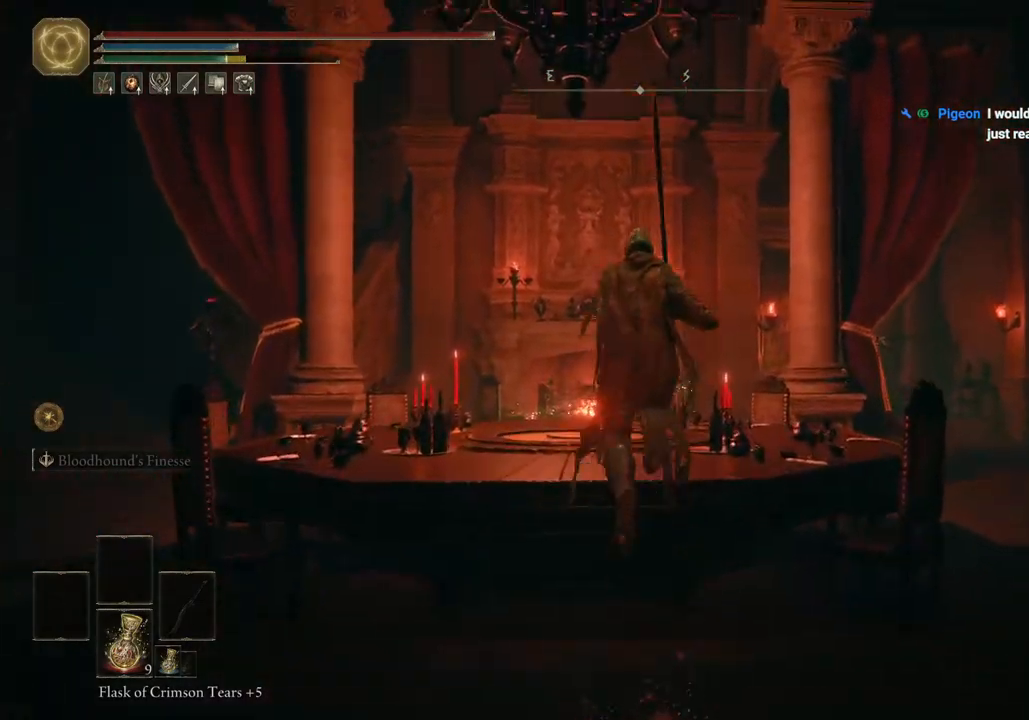
{"buttons": ["CIRCLE"], "left_stick": "up", "right_stick": "center", "events": []}
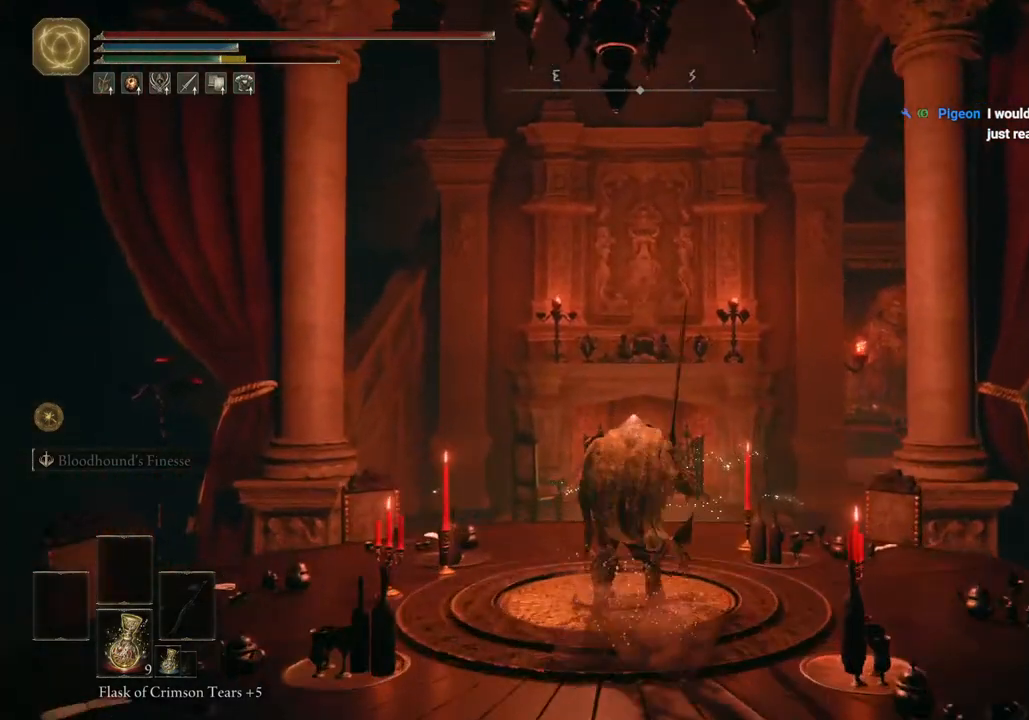
{"buttons": ["CIRCLE"], "left_stick": "up", "right_stick": "center", "events": []}
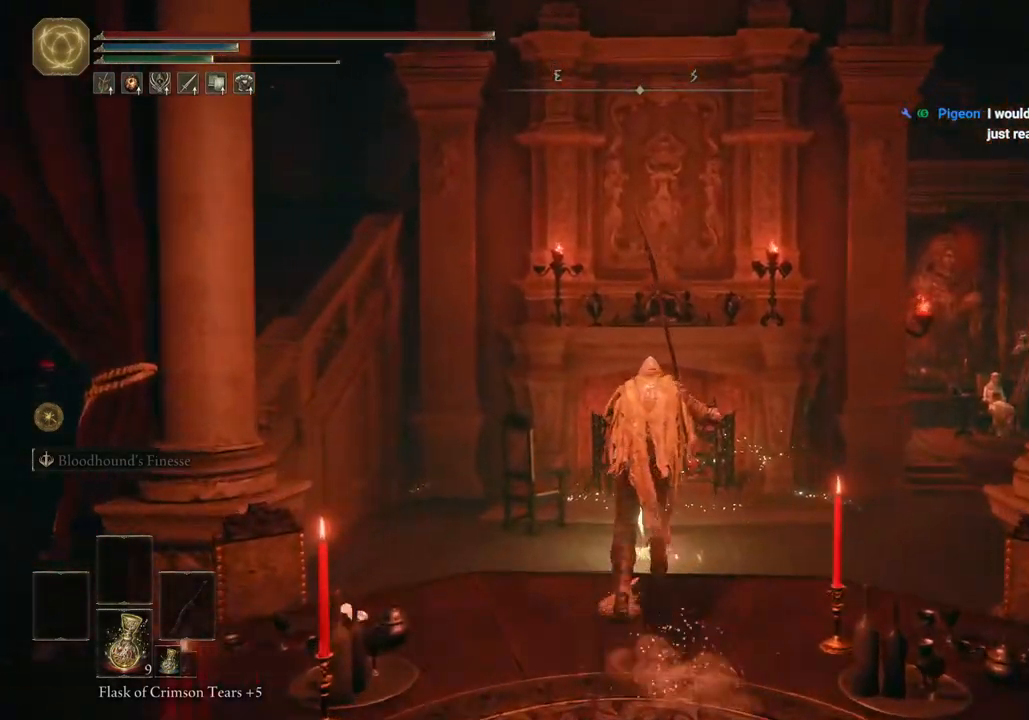
{"buttons": ["CIRCLE"], "left_stick": "up", "right_stick": "center", "events": []}